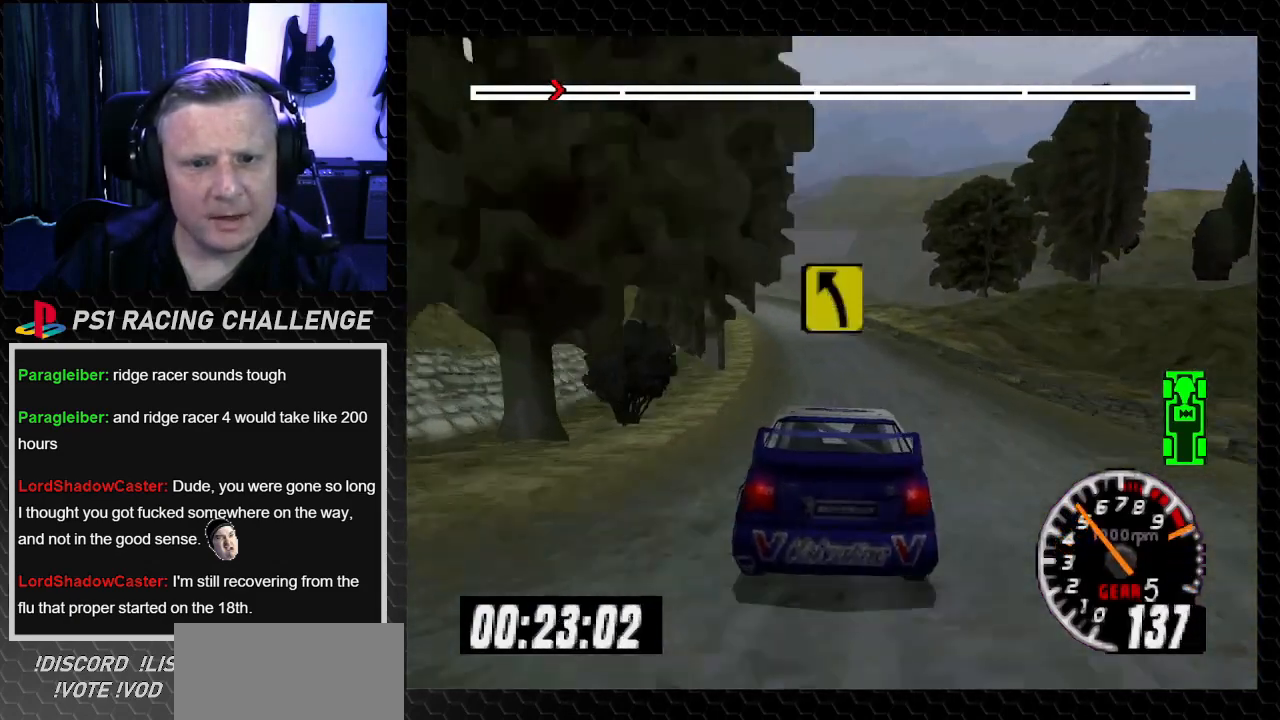
Gameplay with a controller (PlayStation layout); each line is a JSON object with the inputs held at the frame after it. "events" lists button and stick changes between this image and that frame as [ms after this image, input, new state], when the widget could be followed in between. Not read: L3 R3.
{"buttons": ["DPAD_LEFT"], "left_stick": "left", "right_stick": "center", "events": [[133, "DPAD_RIGHT", "down"], [166, "left_stick", "down-right"], [266, "DPAD_RIGHT", "up"], [266, "left_stick", "center"], [400, "DPAD_LEFT", "down"], [433, "left_stick", "left"], [500, "TRIANGLE", "up"], [500, "right_stick", "center"]]}
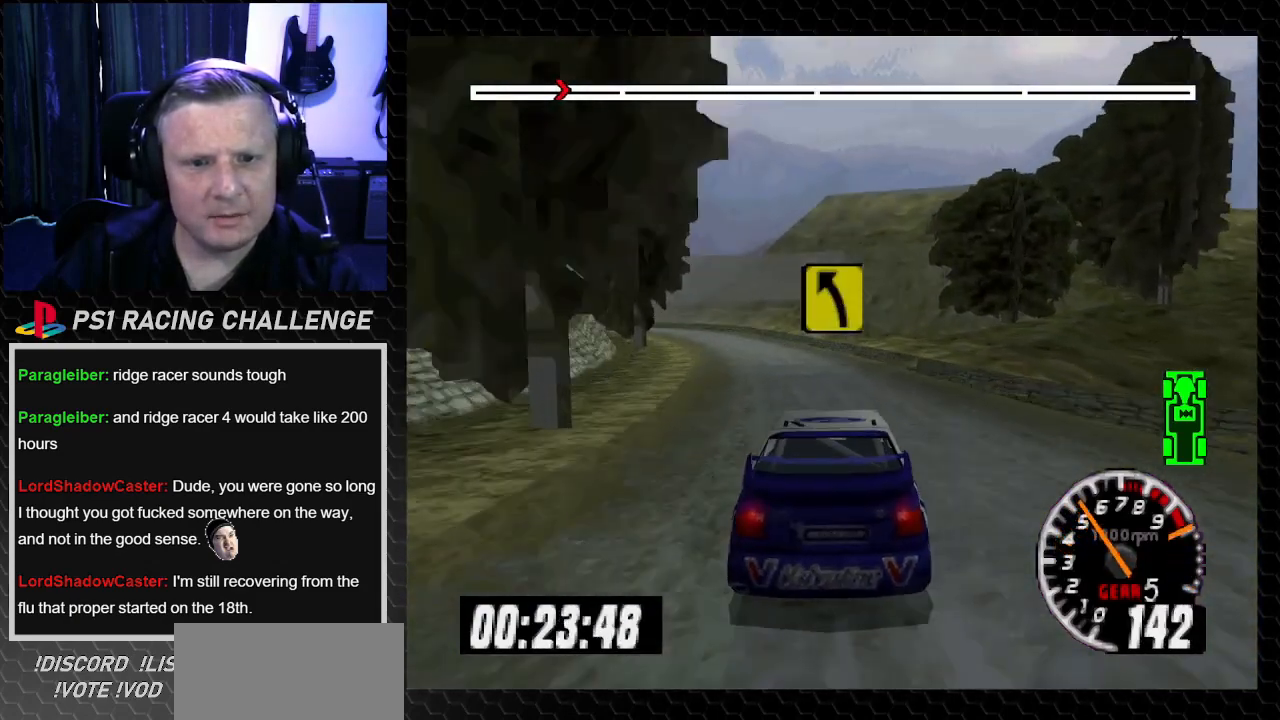
{"buttons": ["TRIANGLE", "DPAD_RIGHT"], "left_stick": "down-right", "right_stick": "up", "events": [[133, "DPAD_LEFT", "up"], [133, "left_stick", "center"], [300, "TRIANGLE", "down"], [300, "right_stick", "up"], [467, "DPAD_RIGHT", "down"], [500, "left_stick", "down-right"]]}
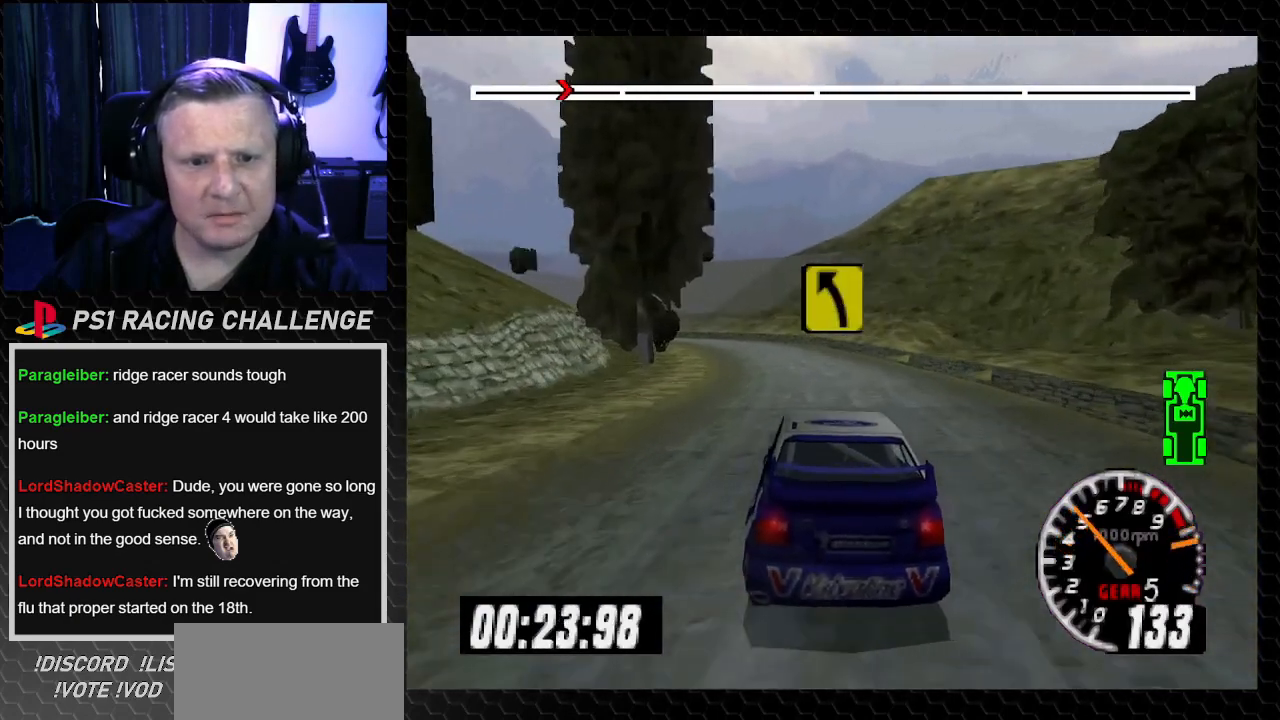
{"buttons": ["DPAD_LEFT"], "left_stick": "left", "right_stick": "center", "events": [[67, "left_stick", "center"], [101, "DPAD_RIGHT", "up"], [134, "DPAD_LEFT", "down"], [134, "left_stick", "left"], [368, "DPAD_LEFT", "up"], [368, "TRIANGLE", "up"], [368, "left_stick", "center"], [368, "right_stick", "center"], [434, "DPAD_LEFT", "down"], [434, "left_stick", "left"]]}
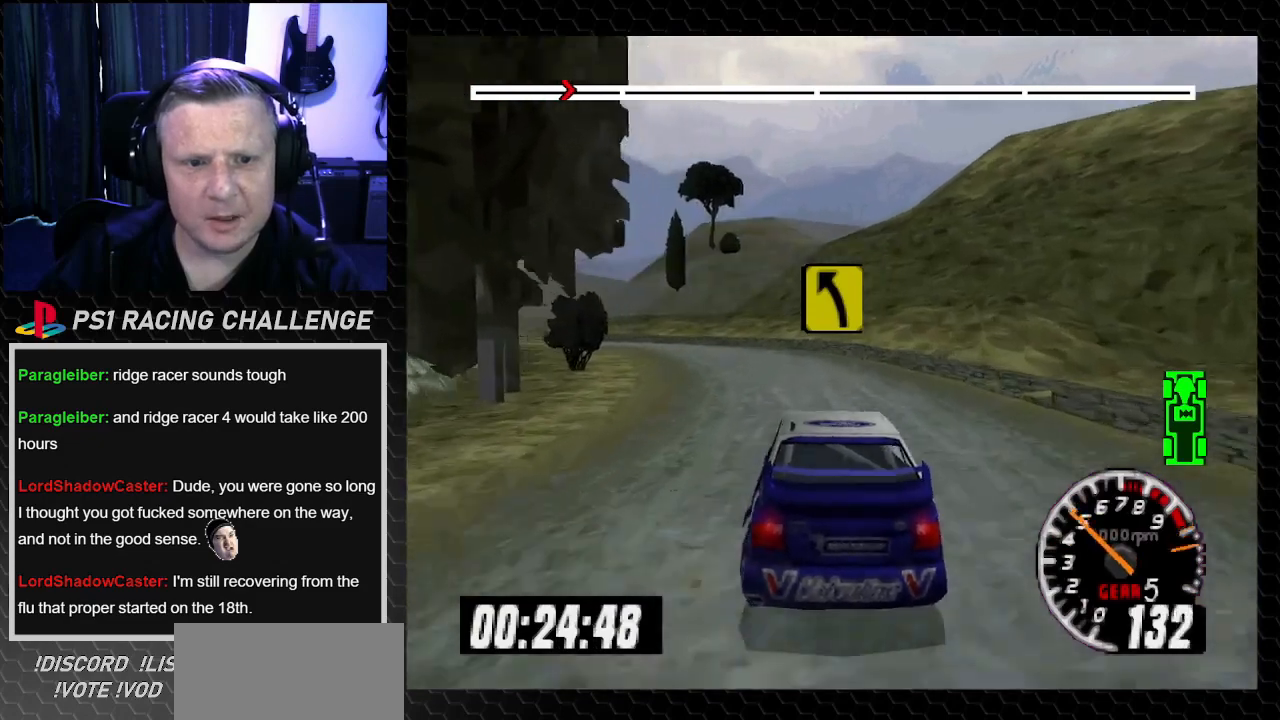
{"buttons": ["DPAD_LEFT"], "left_stick": "left", "right_stick": "center", "events": [[133, "DPAD_LEFT", "up"], [133, "left_stick", "center"], [267, "DPAD_LEFT", "down"], [267, "left_stick", "left"]]}
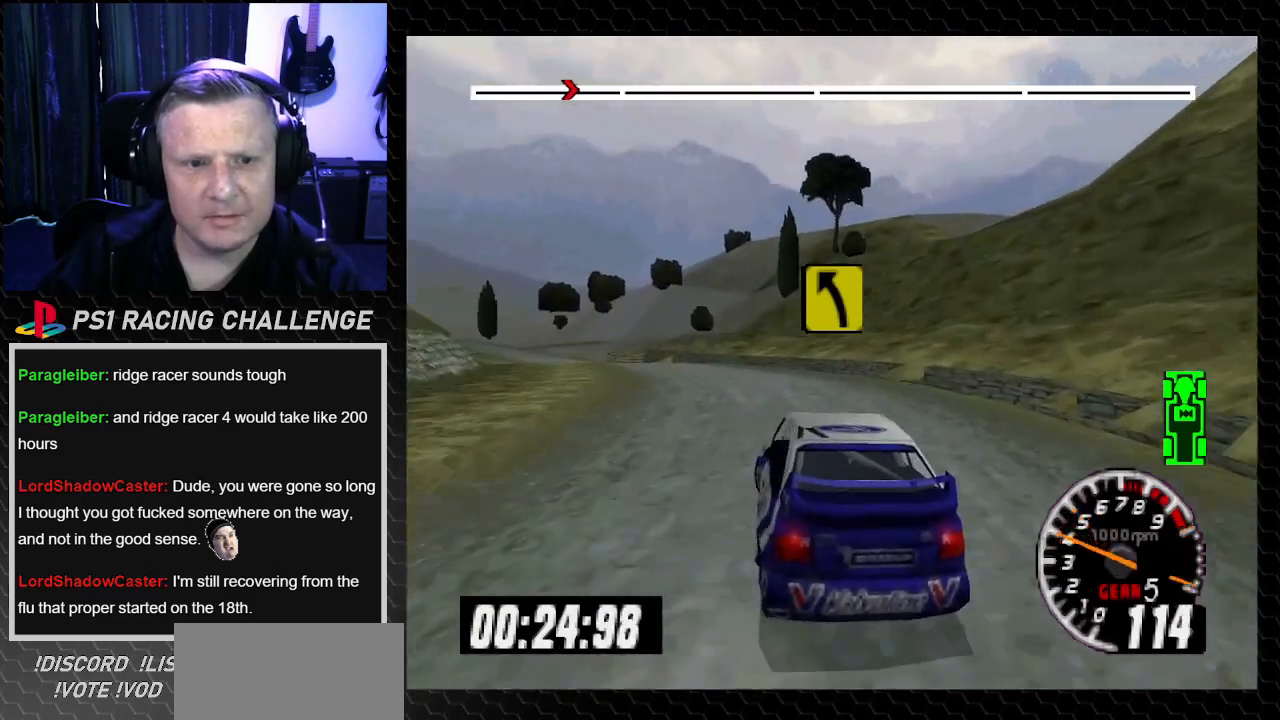
{"buttons": ["TRIANGLE"], "left_stick": "center", "right_stick": "up", "events": [[66, "TRIANGLE", "down"], [66, "right_stick", "up"], [200, "TRIANGLE", "up"], [233, "right_stick", "center"], [266, "DPAD_LEFT", "up"], [266, "left_stick", "center"], [333, "TRIANGLE", "down"], [333, "right_stick", "up"], [400, "DPAD_LEFT", "down"], [467, "DPAD_LEFT", "up"]]}
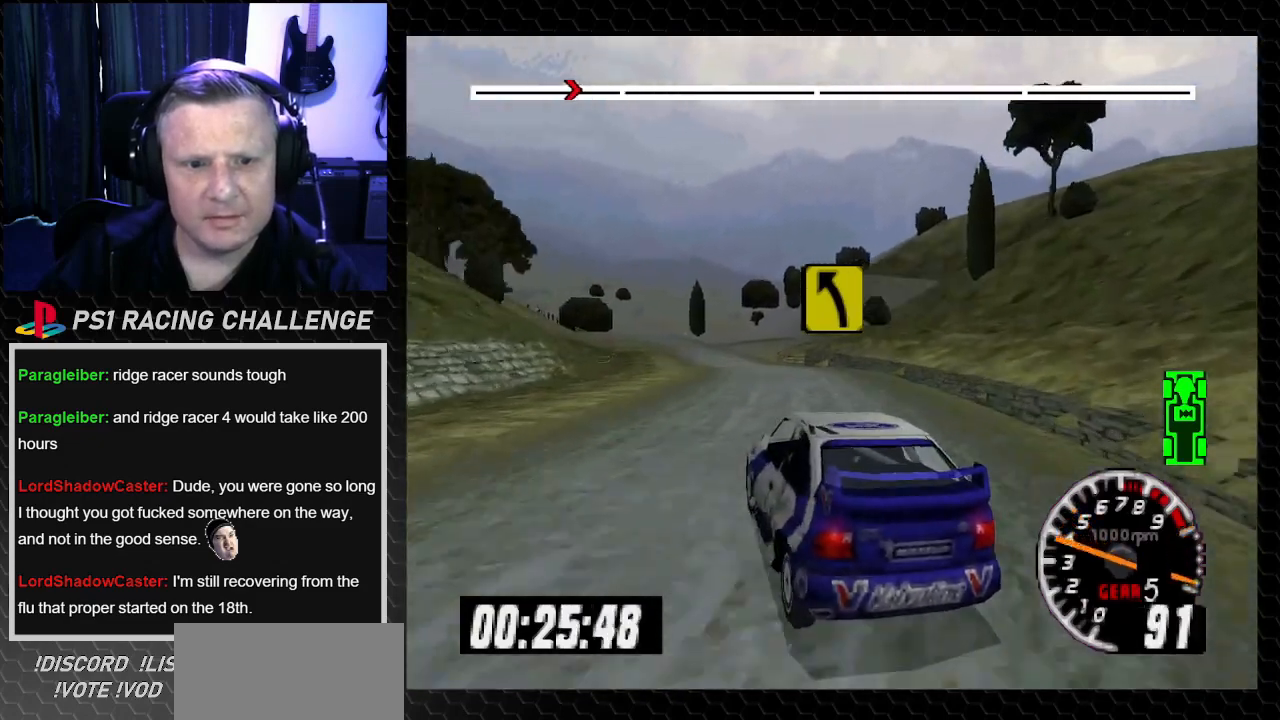
{"buttons": ["TRIANGLE"], "left_stick": "center", "right_stick": "up", "events": [[33, "DPAD_RIGHT", "down"], [33, "left_stick", "right"], [334, "DPAD_RIGHT", "up"], [334, "left_stick", "center"]]}
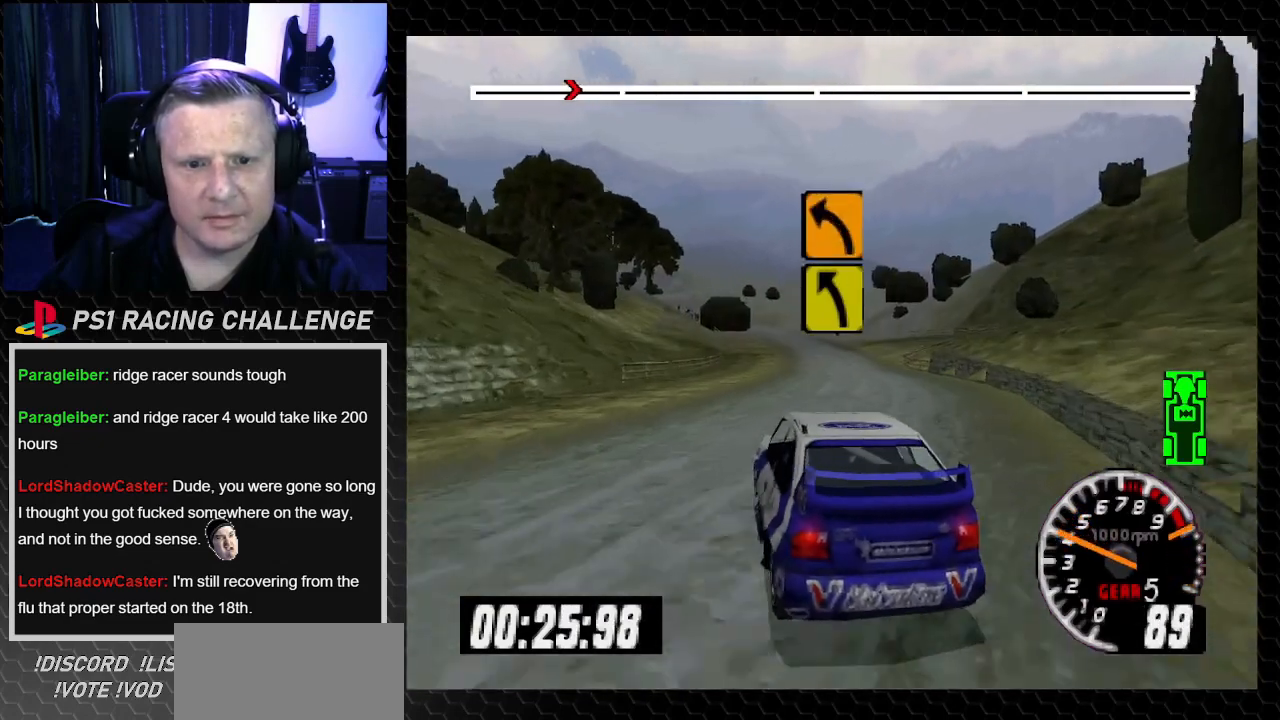
{"buttons": ["TRIANGLE"], "left_stick": "center", "right_stick": "up", "events": [[100, "DPAD_RIGHT", "down"], [100, "left_stick", "down-right"], [266, "DPAD_RIGHT", "up"], [266, "left_stick", "center"]]}
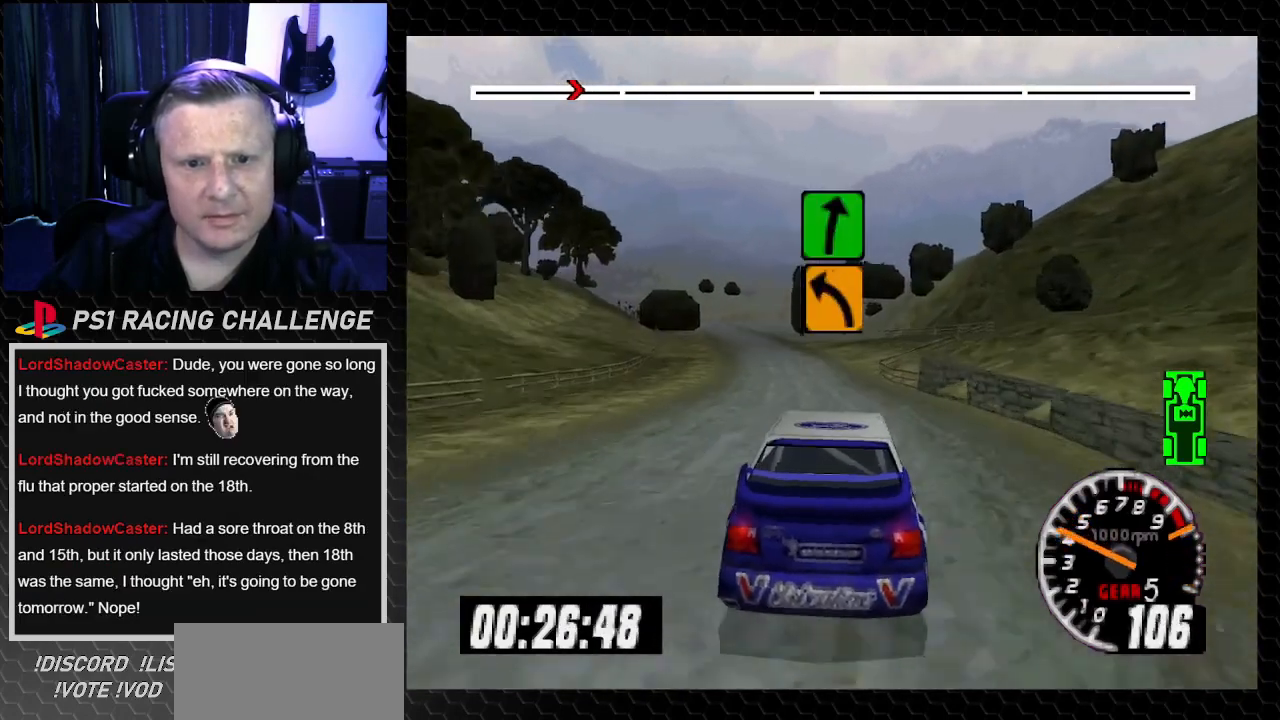
{"buttons": ["TRIANGLE"], "left_stick": "center", "right_stick": "up", "events": [[33, "DPAD_LEFT", "down"], [33, "left_stick", "left"], [200, "DPAD_LEFT", "up"], [200, "left_stick", "center"]]}
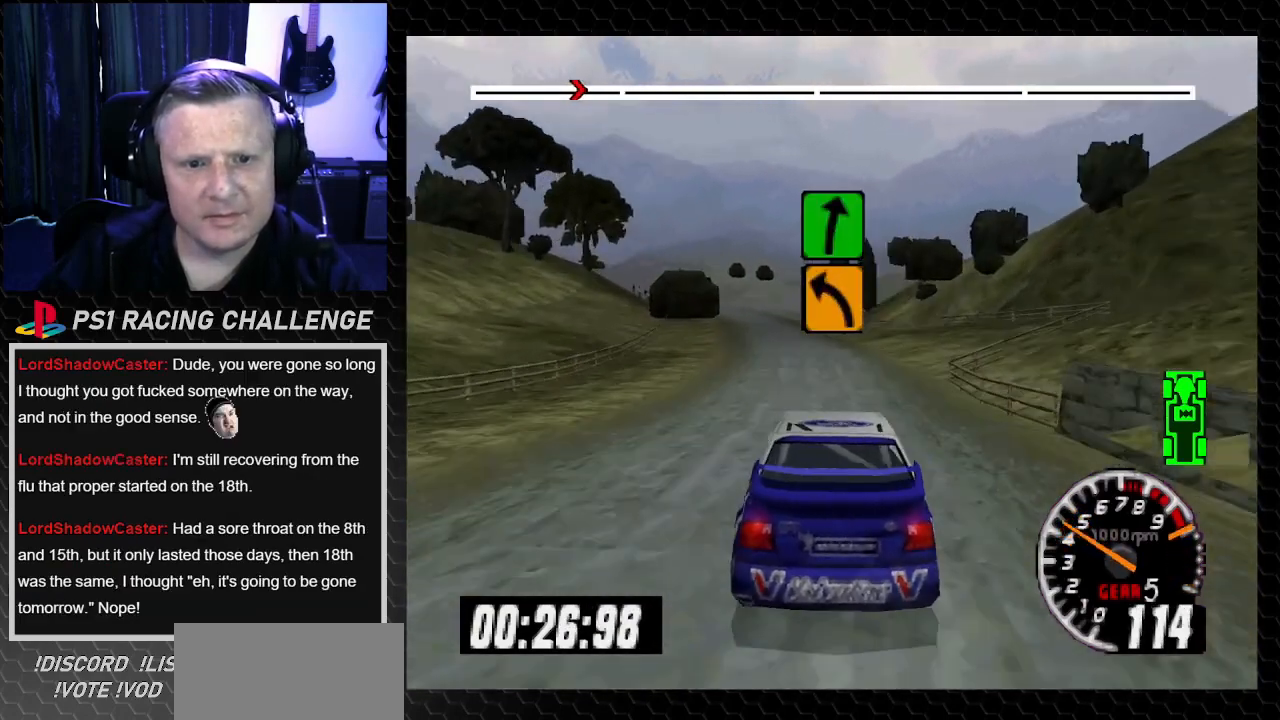
{"buttons": ["TRIANGLE", "DPAD_LEFT"], "left_stick": "left", "right_stick": "up", "events": [[166, "DPAD_RIGHT", "down"], [166, "left_stick", "down-right"], [266, "DPAD_RIGHT", "up"], [266, "left_stick", "center"], [433, "DPAD_LEFT", "down"], [467, "left_stick", "left"]]}
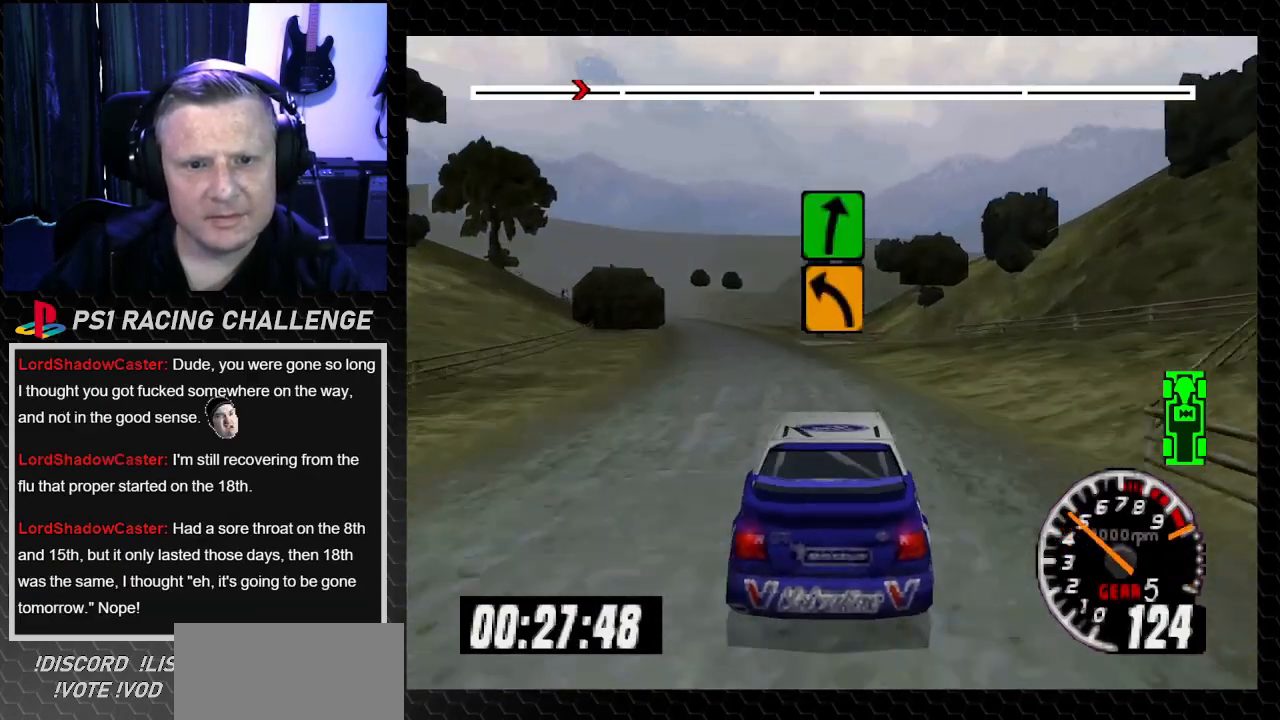
{"buttons": ["TRIANGLE"], "left_stick": "center", "right_stick": "up", "events": [[100, "DPAD_LEFT", "up"], [100, "left_stick", "center"]]}
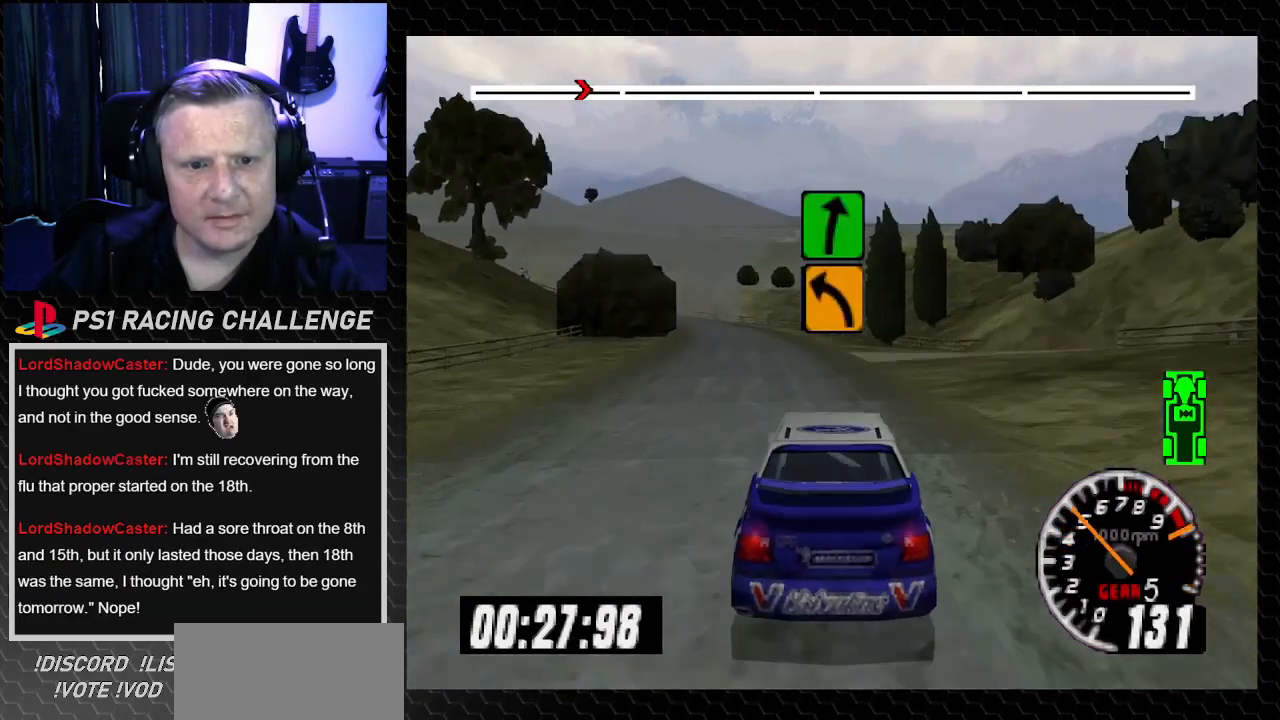
{"buttons": ["DPAD_LEFT"], "left_stick": "left", "right_stick": "center", "events": [[100, "DPAD_LEFT", "down"], [133, "left_stick", "left"], [300, "TRIANGLE", "up"], [300, "right_stick", "center"], [367, "CROSS", "down"], [367, "right_stick", "down"], [433, "CROSS", "up"], [467, "right_stick", "center"]]}
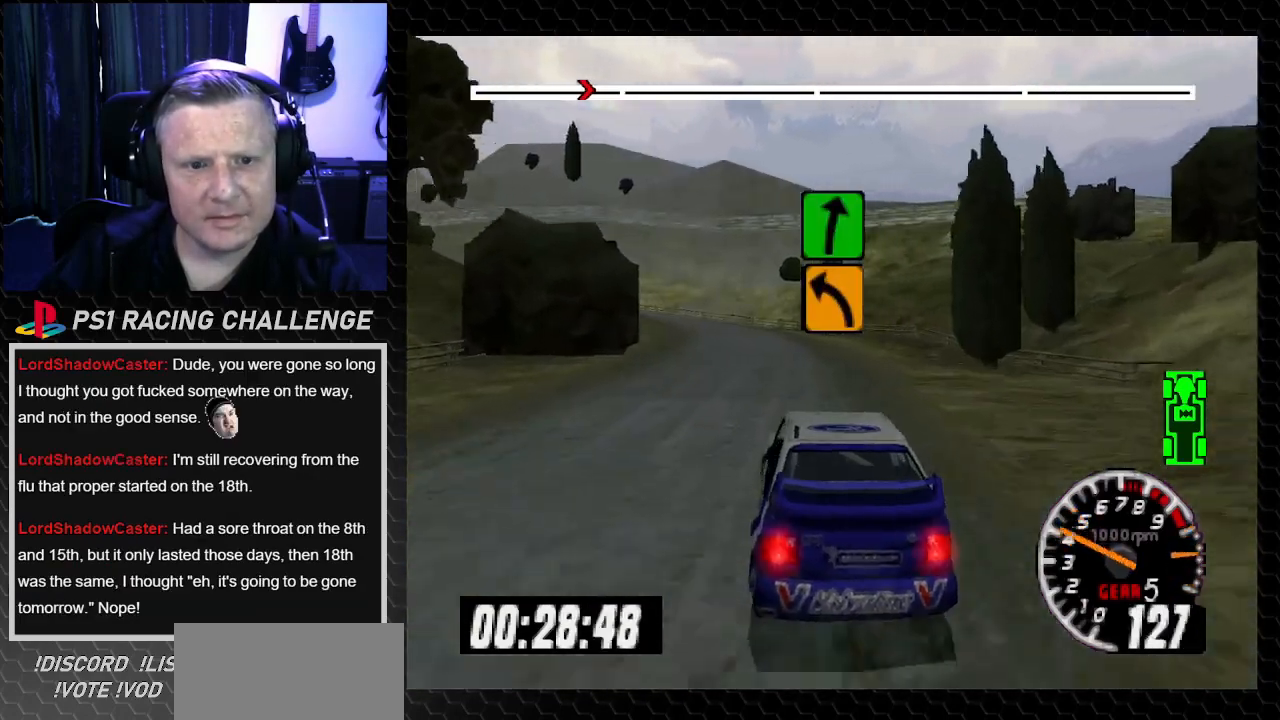
{"buttons": ["TRIANGLE"], "left_stick": "center", "right_stick": "up", "events": [[33, "left_stick", "center"], [67, "DPAD_LEFT", "up"], [200, "TRIANGLE", "down"], [200, "right_stick", "up"], [234, "DPAD_RIGHT", "down"], [234, "left_stick", "right"], [334, "TRIANGLE", "up"], [334, "right_stick", "center"], [367, "DPAD_RIGHT", "up"], [367, "left_stick", "center"], [434, "right_stick", "up"], [467, "TRIANGLE", "down"]]}
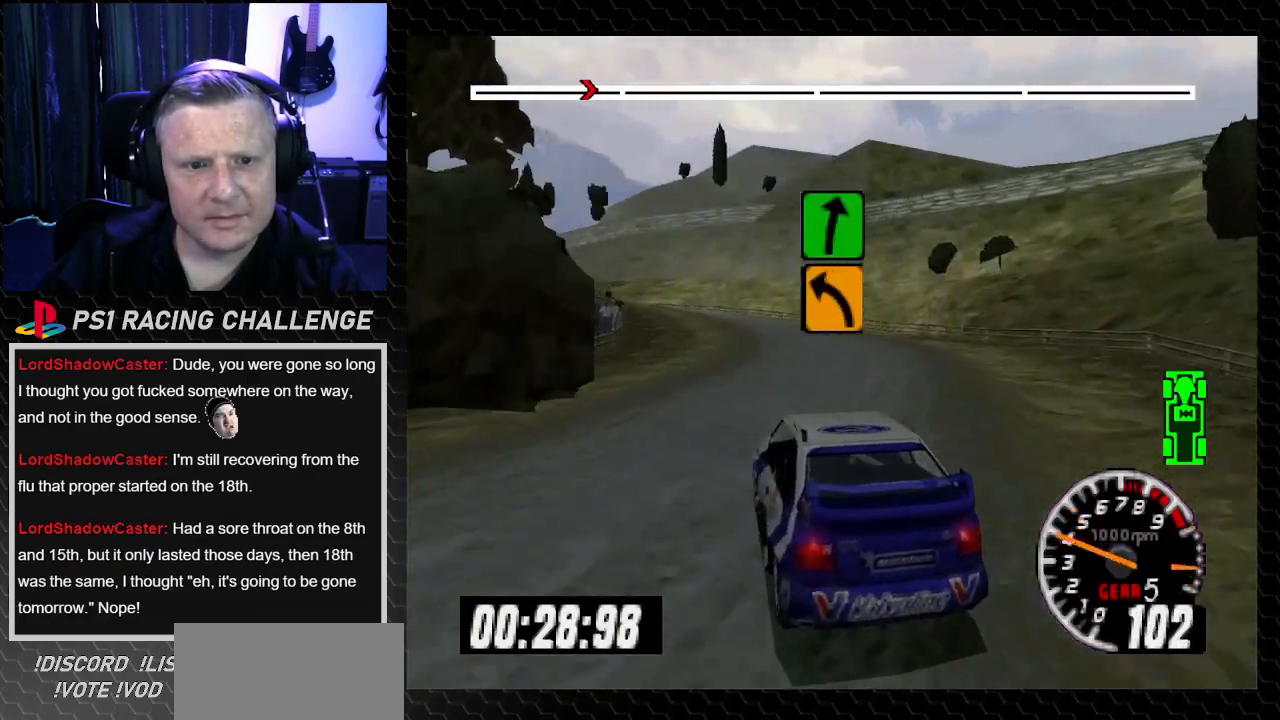
{"buttons": ["TRIANGLE", "DPAD_LEFT"], "left_stick": "left", "right_stick": "up", "events": [[66, "DPAD_LEFT", "down"], [100, "left_stick", "left"], [300, "left_stick", "center"], [333, "DPAD_LEFT", "up"], [433, "DPAD_LEFT", "down"], [500, "left_stick", "left"]]}
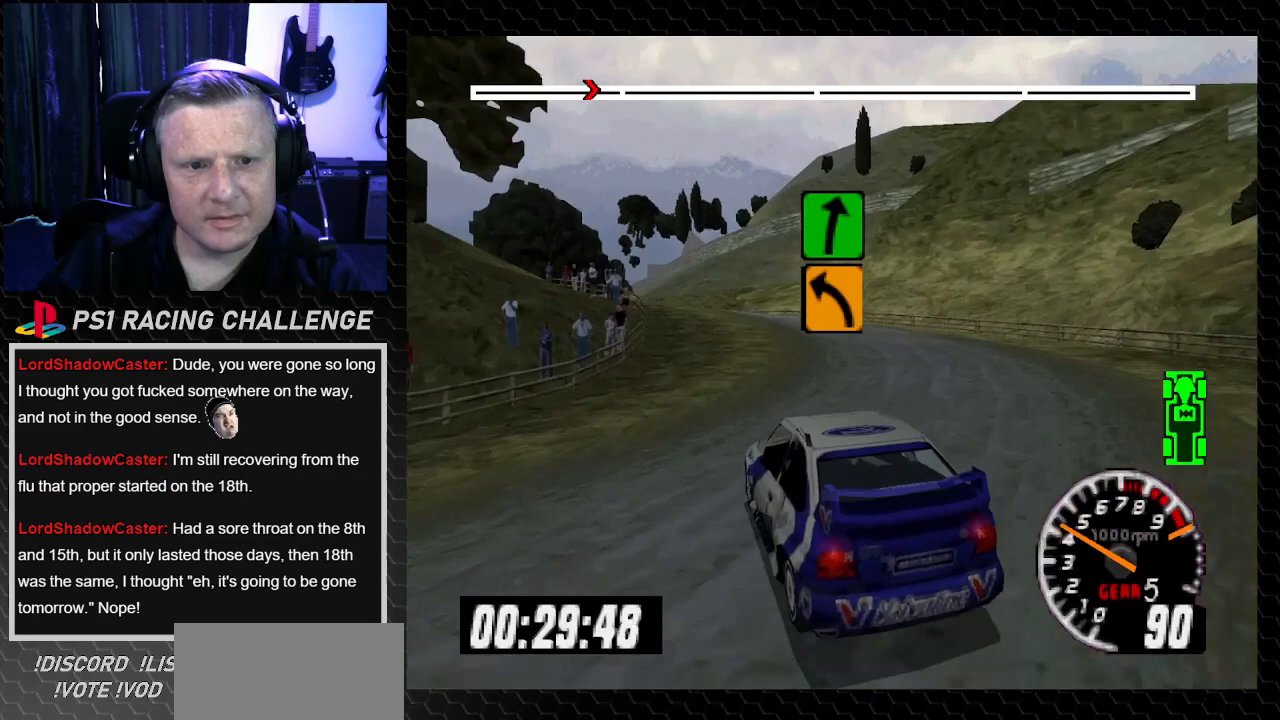
{"buttons": ["TRIANGLE", "DPAD_LEFT"], "left_stick": "left", "right_stick": "up", "events": [[67, "DPAD_LEFT", "up"], [67, "left_stick", "center"], [133, "DPAD_RIGHT", "down"], [167, "left_stick", "right"], [334, "DPAD_RIGHT", "up"], [334, "left_stick", "center"], [434, "DPAD_LEFT", "down"], [434, "left_stick", "left"]]}
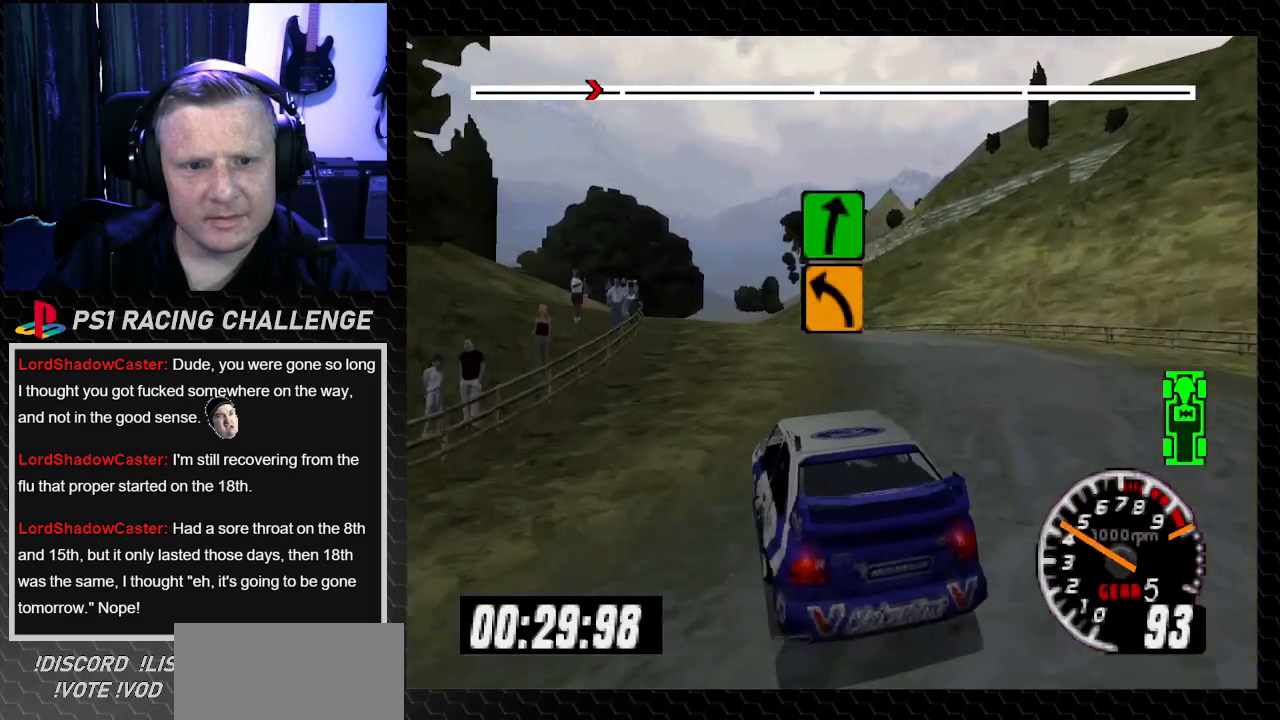
{"buttons": ["TRIANGLE", "DPAD_LEFT"], "left_stick": "left", "right_stick": "up", "events": [[134, "left_stick", "center"], [167, "DPAD_LEFT", "up"], [368, "DPAD_LEFT", "down"], [368, "left_stick", "left"]]}
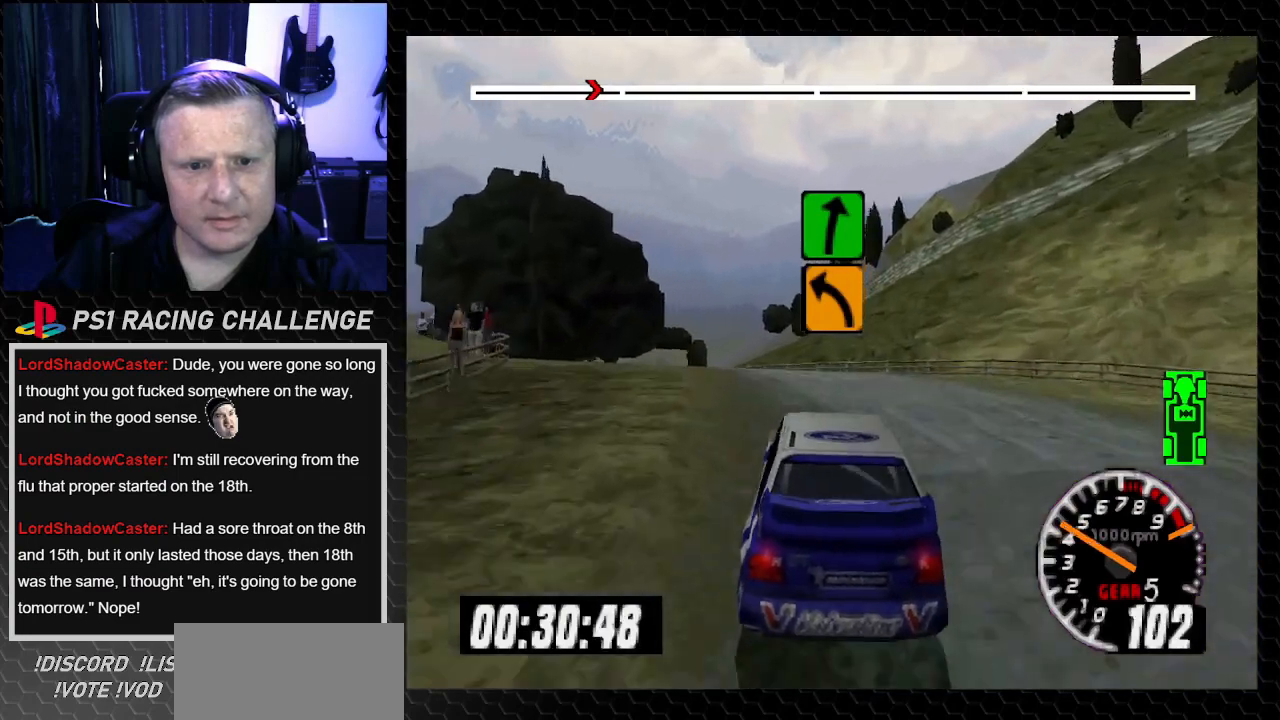
{"buttons": ["DPAD_LEFT"], "left_stick": "left", "right_stick": "center", "events": [[167, "left_stick", "center"], [234, "left_stick", "left"], [367, "TRIANGLE", "up"], [367, "right_stick", "center"]]}
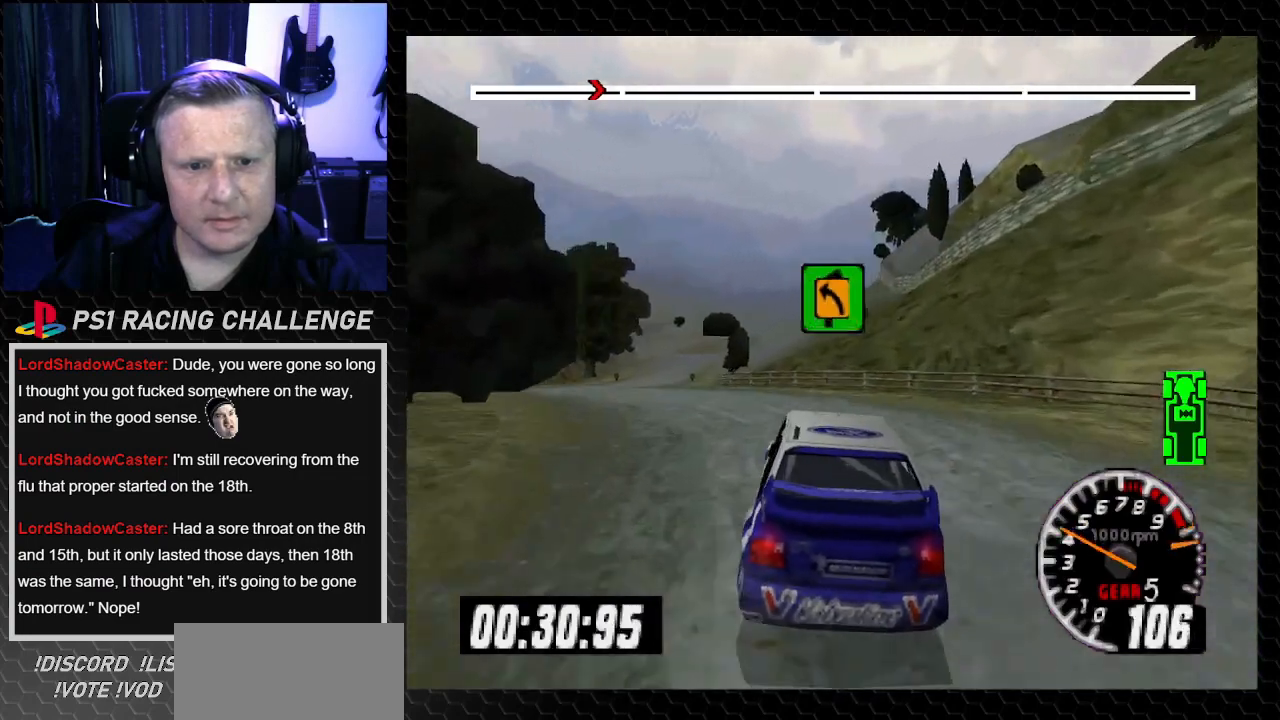
{"buttons": ["TRIANGLE"], "left_stick": "center", "right_stick": "up", "events": [[66, "TRIANGLE", "down"], [66, "right_stick", "up"], [200, "TRIANGLE", "up"], [233, "right_stick", "center"], [266, "left_stick", "center"], [300, "DPAD_LEFT", "up"], [300, "TRIANGLE", "down"], [300, "right_stick", "up"]]}
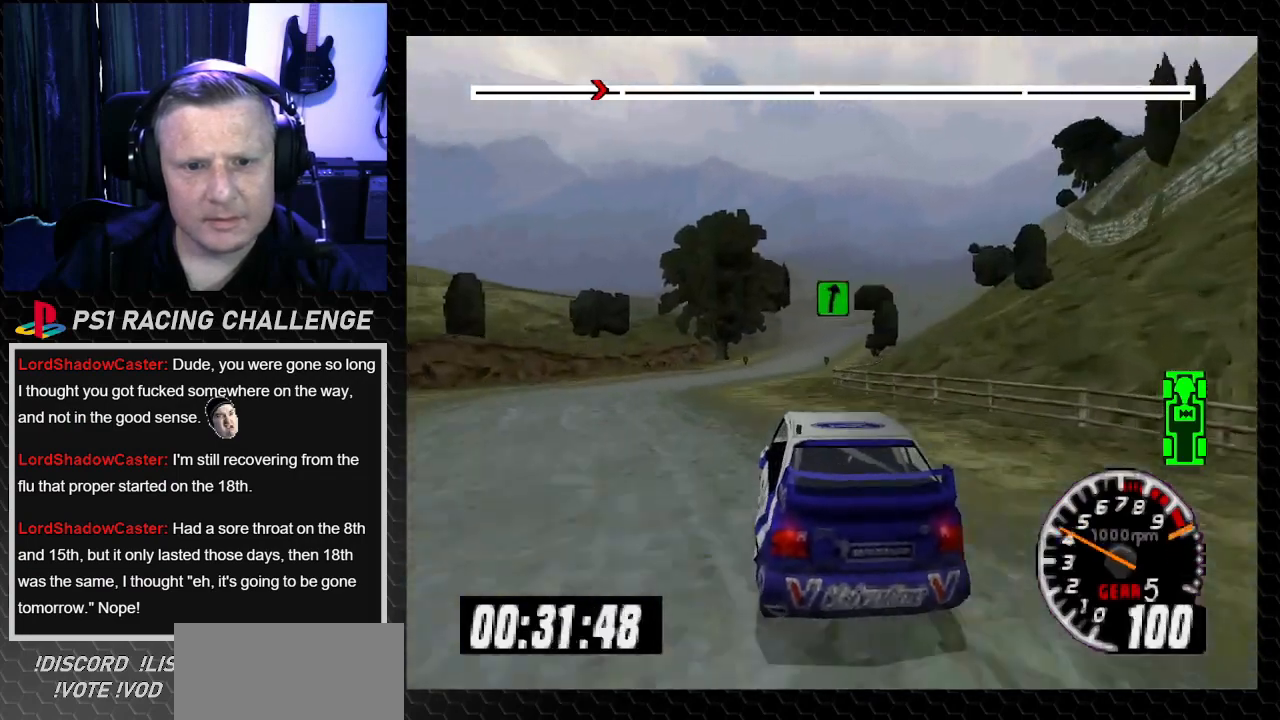
{"buttons": ["TRIANGLE"], "left_stick": "center", "right_stick": "up", "events": [[267, "DPAD_LEFT", "down"], [300, "left_stick", "left"], [400, "DPAD_LEFT", "up"], [400, "left_stick", "center"]]}
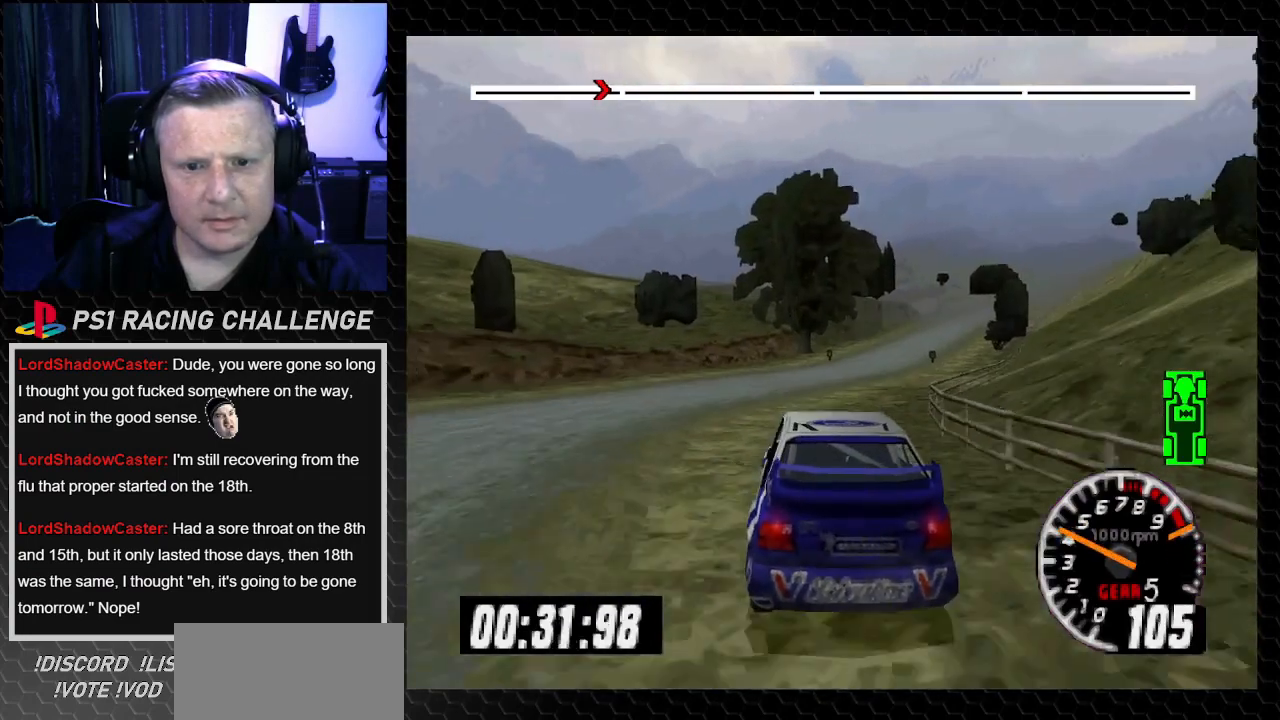
{"buttons": ["TRIANGLE"], "left_stick": "center", "right_stick": "up", "events": [[67, "DPAD_RIGHT", "down"], [67, "left_stick", "down-right"], [234, "DPAD_RIGHT", "up"], [234, "left_stick", "center"]]}
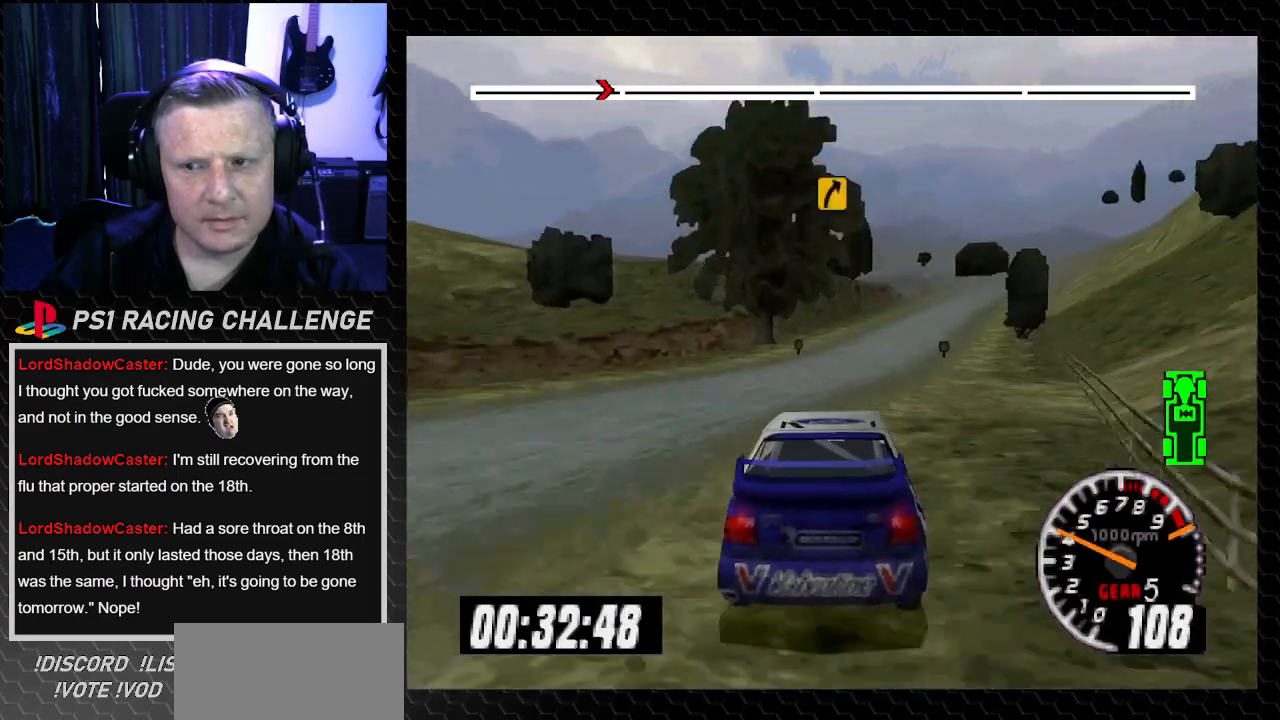
{"buttons": ["TRIANGLE", "DPAD_RIGHT"], "left_stick": "down-right", "right_stick": "up", "events": [[434, "DPAD_RIGHT", "down"], [434, "left_stick", "down-right"]]}
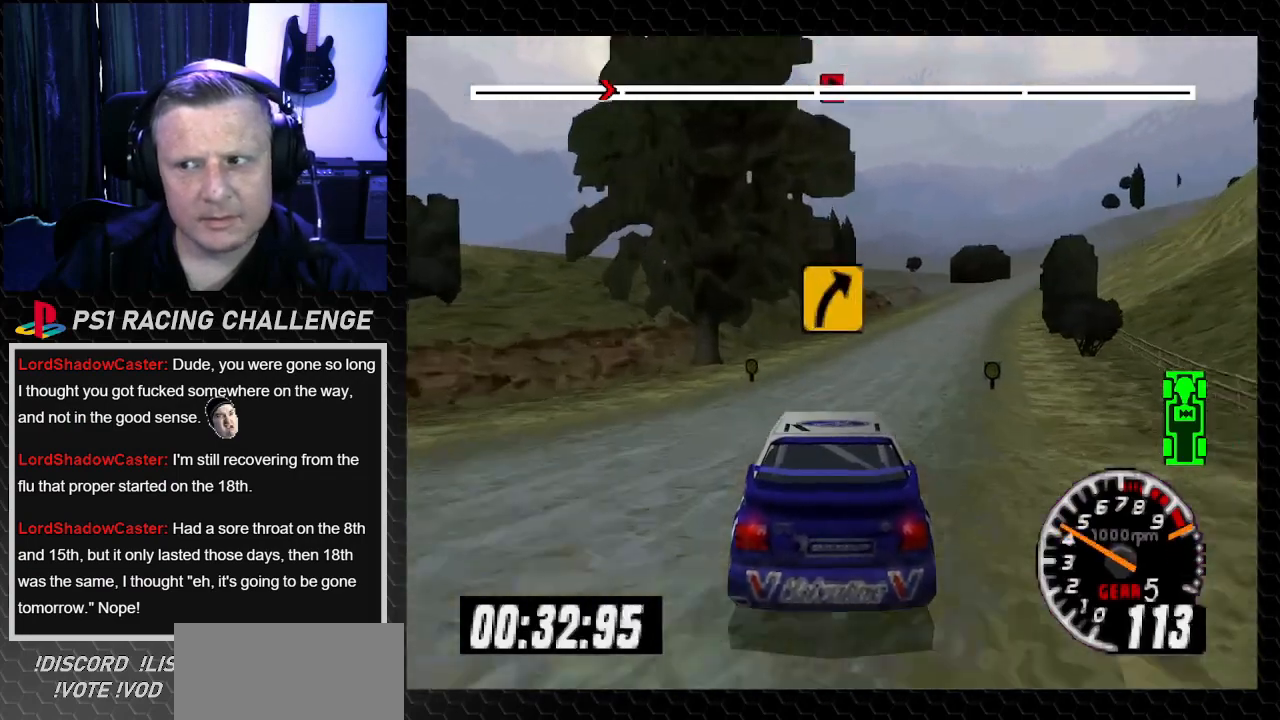
{"buttons": ["TRIANGLE"], "left_stick": "center", "right_stick": "up", "events": [[133, "DPAD_RIGHT", "up"], [133, "left_stick", "center"], [266, "DPAD_RIGHT", "down"], [300, "left_stick", "right"], [467, "DPAD_RIGHT", "up"], [467, "left_stick", "center"]]}
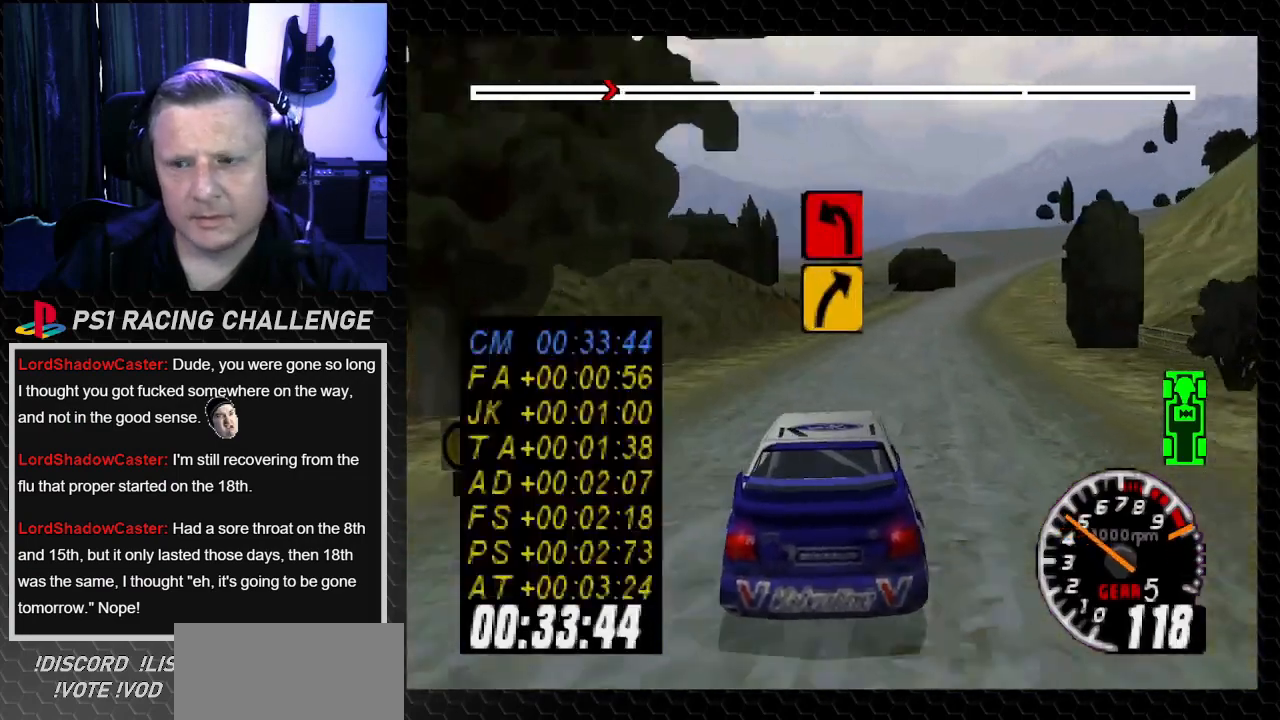
{"buttons": ["TRIANGLE"], "left_stick": "center", "right_stick": "up", "events": [[300, "DPAD_RIGHT", "down"], [300, "left_stick", "down-right"], [434, "DPAD_RIGHT", "up"], [434, "left_stick", "center"]]}
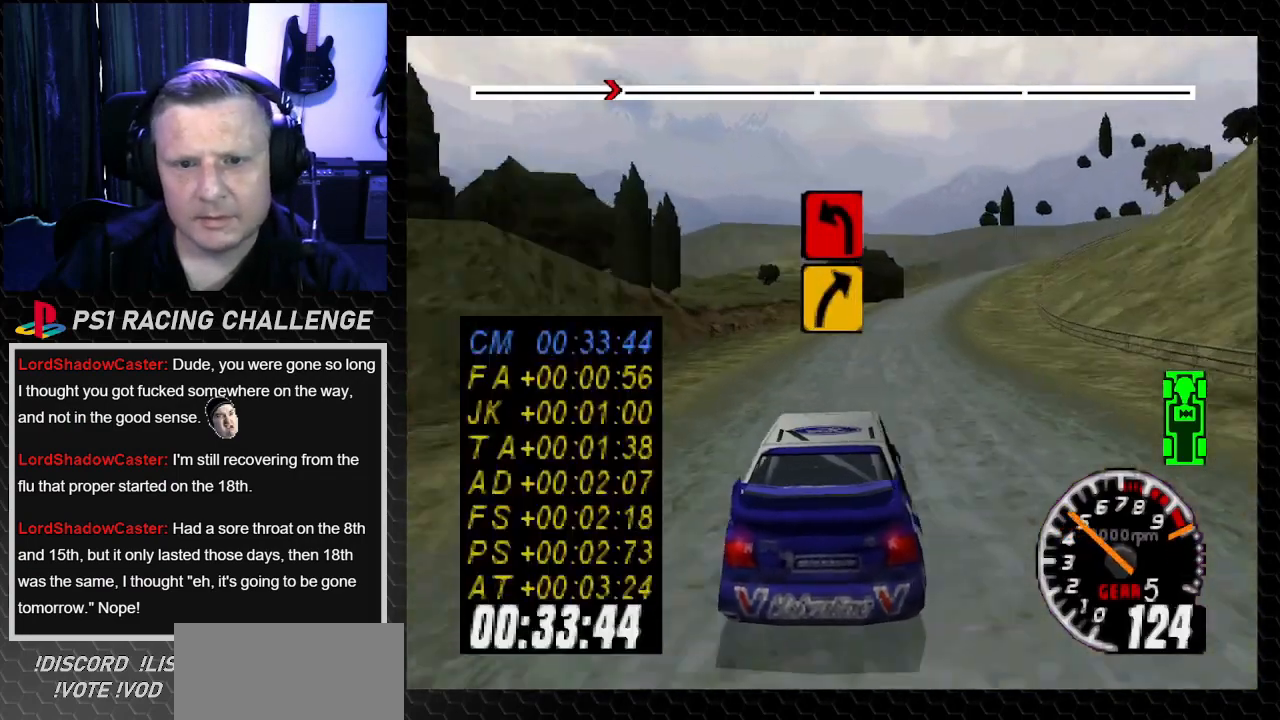
{"buttons": ["TRIANGLE", "DPAD_RIGHT"], "left_stick": "right", "right_stick": "up", "events": [[468, "DPAD_RIGHT", "down"], [468, "left_stick", "right"]]}
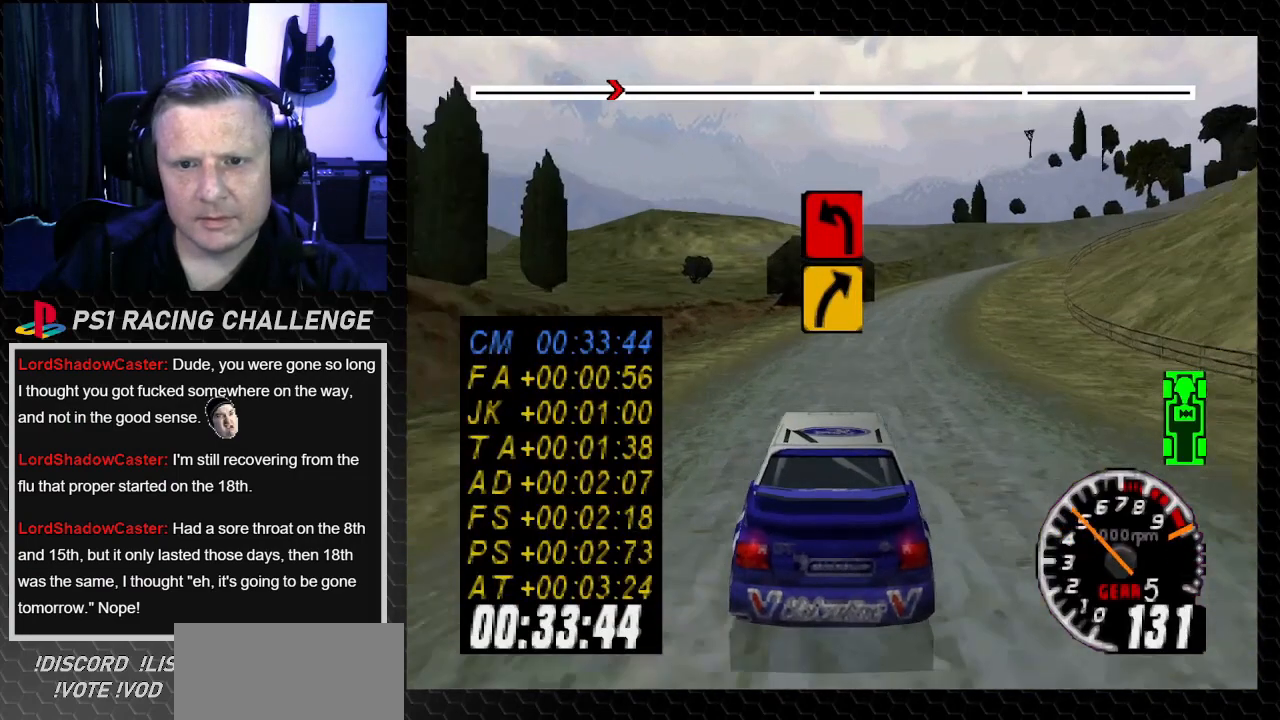
{"buttons": ["TRIANGLE"], "left_stick": "center", "right_stick": "up", "events": [[133, "DPAD_RIGHT", "up"], [133, "left_stick", "center"], [234, "TRIANGLE", "up"], [234, "right_stick", "center"], [267, "DPAD_RIGHT", "down"], [300, "left_stick", "right"], [434, "right_stick", "up"], [467, "DPAD_RIGHT", "up"], [467, "TRIANGLE", "down"], [467, "left_stick", "center"]]}
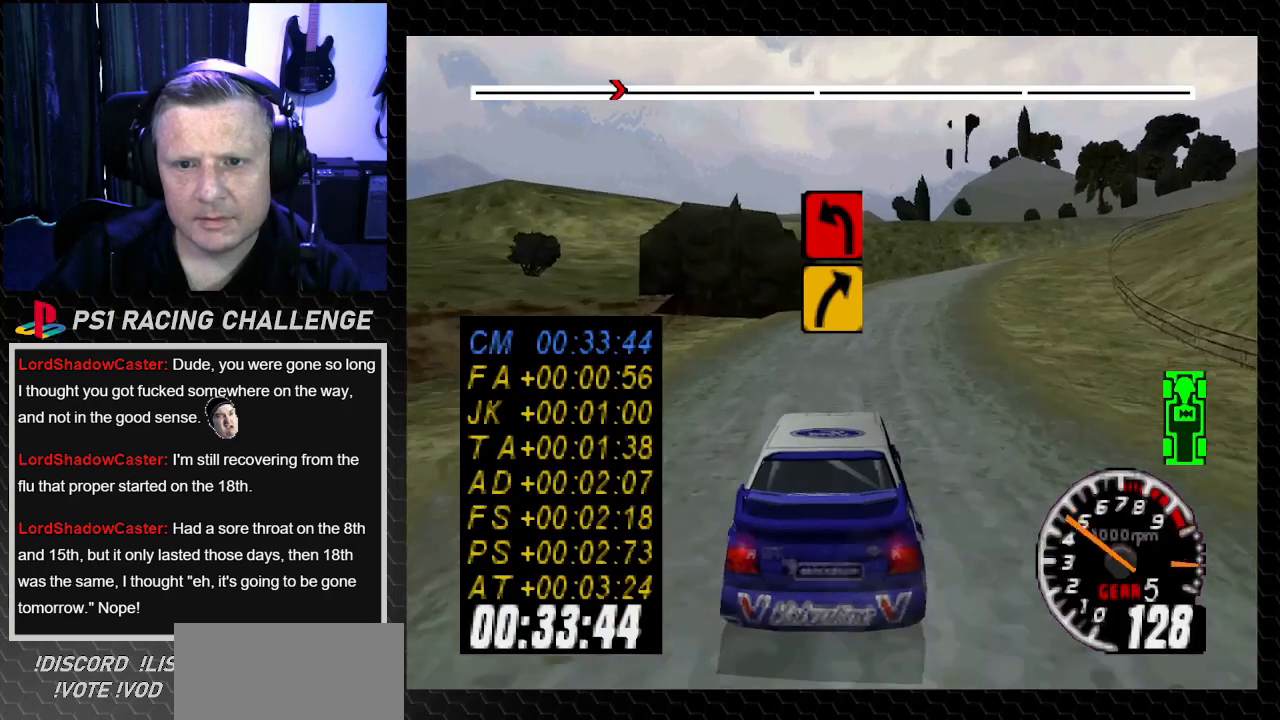
{"buttons": ["DPAD_RIGHT"], "left_stick": "right", "right_stick": "center", "events": [[66, "DPAD_RIGHT", "down"], [66, "TRIANGLE", "up"], [66, "left_stick", "right"], [100, "right_stick", "center"]]}
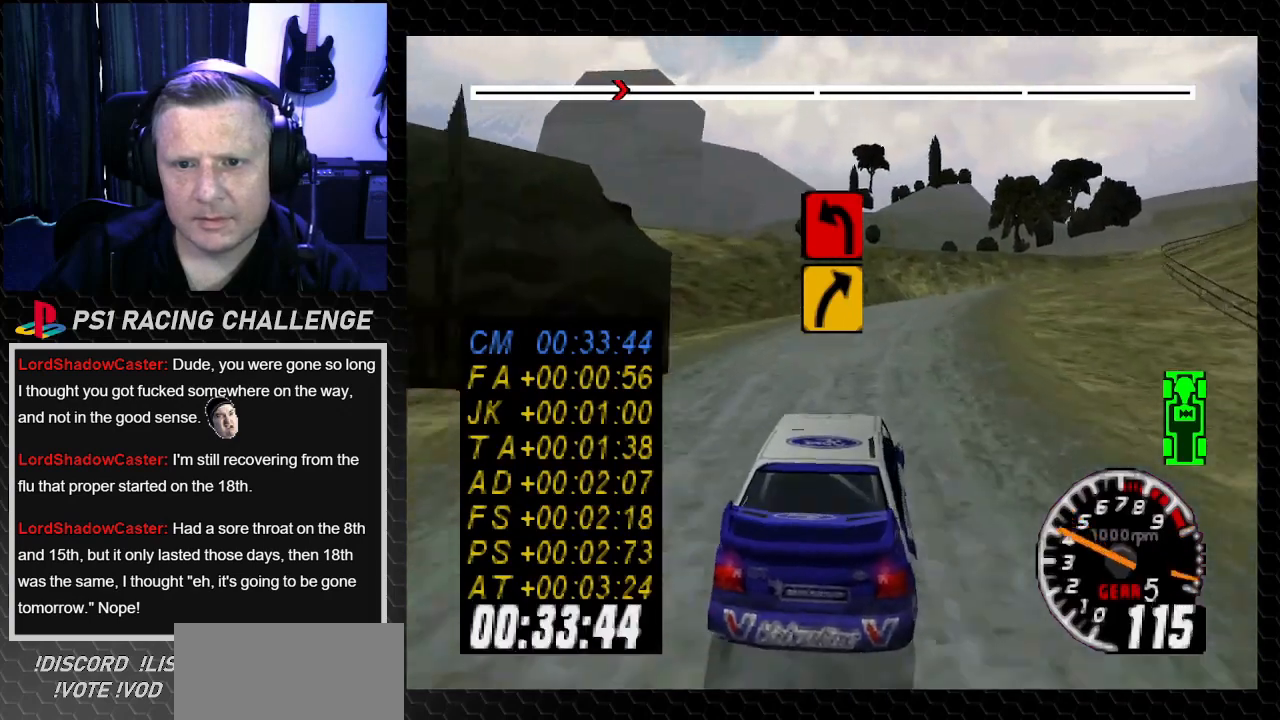
{"buttons": ["TRIANGLE"], "left_stick": "center", "right_stick": "up", "events": [[133, "DPAD_RIGHT", "up"], [133, "left_stick", "center"], [200, "right_stick", "up"], [234, "TRIANGLE", "down"], [334, "DPAD_RIGHT", "down"], [334, "TRIANGLE", "up"], [367, "left_stick", "right"], [367, "right_stick", "center"], [501, "DPAD_RIGHT", "up"], [501, "TRIANGLE", "down"], [501, "left_stick", "center"], [501, "right_stick", "up"]]}
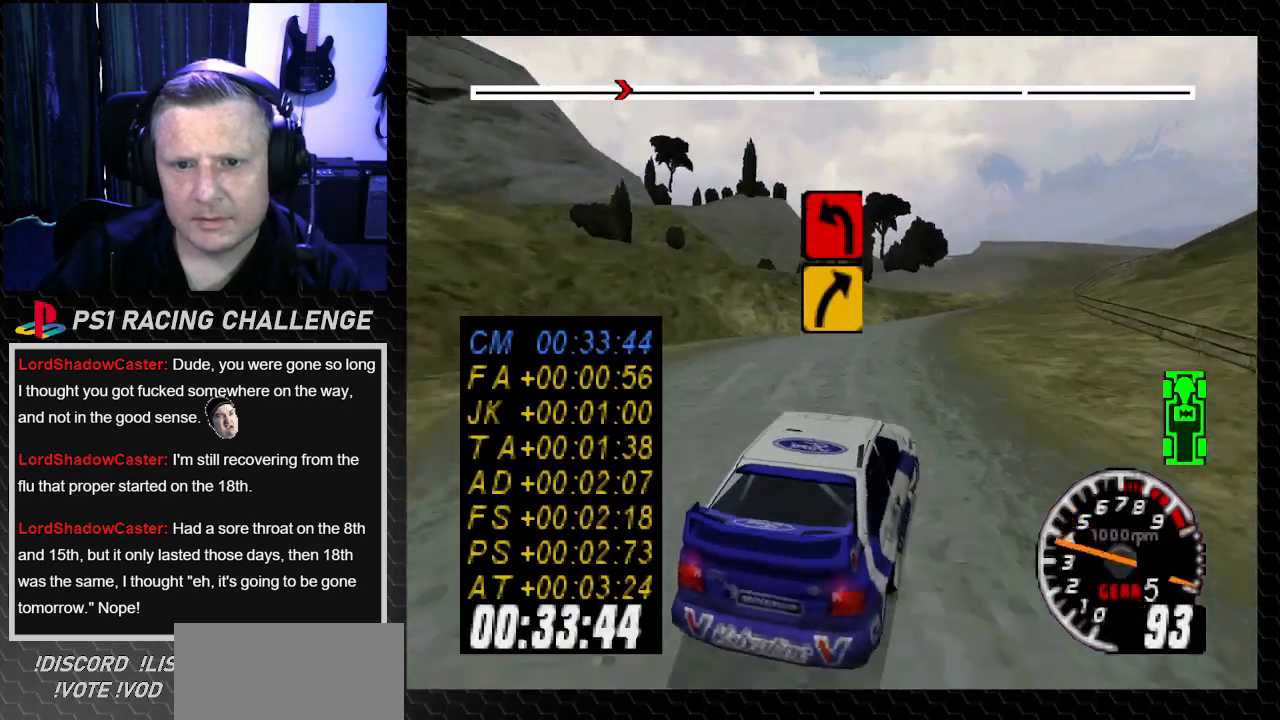
{"buttons": ["TRIANGLE", "DPAD_LEFT"], "left_stick": "left", "right_stick": "up", "events": [[66, "DPAD_LEFT", "down"], [100, "left_stick", "left"], [233, "DPAD_LEFT", "up"], [233, "left_stick", "center"], [300, "DPAD_RIGHT", "down"], [367, "DPAD_RIGHT", "up"], [433, "DPAD_LEFT", "down"], [433, "left_stick", "left"]]}
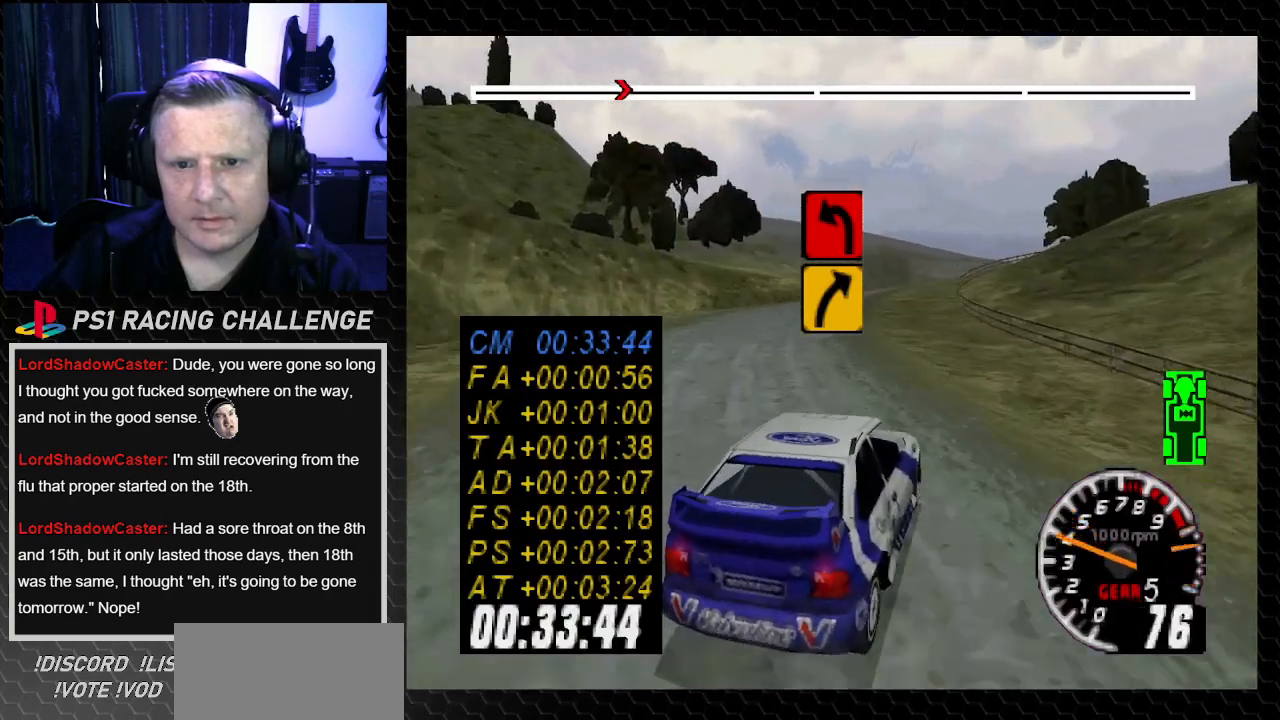
{"buttons": ["TRIANGLE"], "left_stick": "center", "right_stick": "up", "events": [[234, "DPAD_LEFT", "up"], [234, "left_stick", "center"]]}
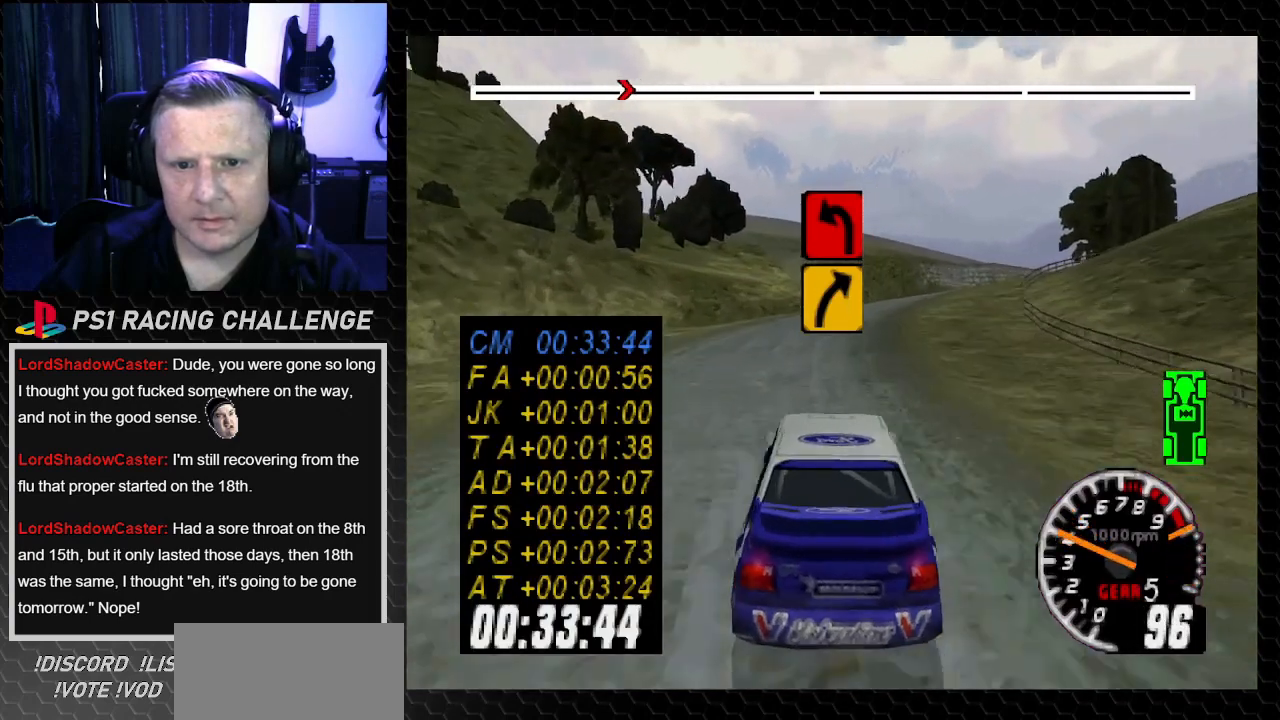
{"buttons": ["TRIANGLE"], "left_stick": "center", "right_stick": "up", "events": [[33, "DPAD_RIGHT", "down"], [33, "left_stick", "right"], [233, "DPAD_RIGHT", "up"], [233, "left_stick", "center"]]}
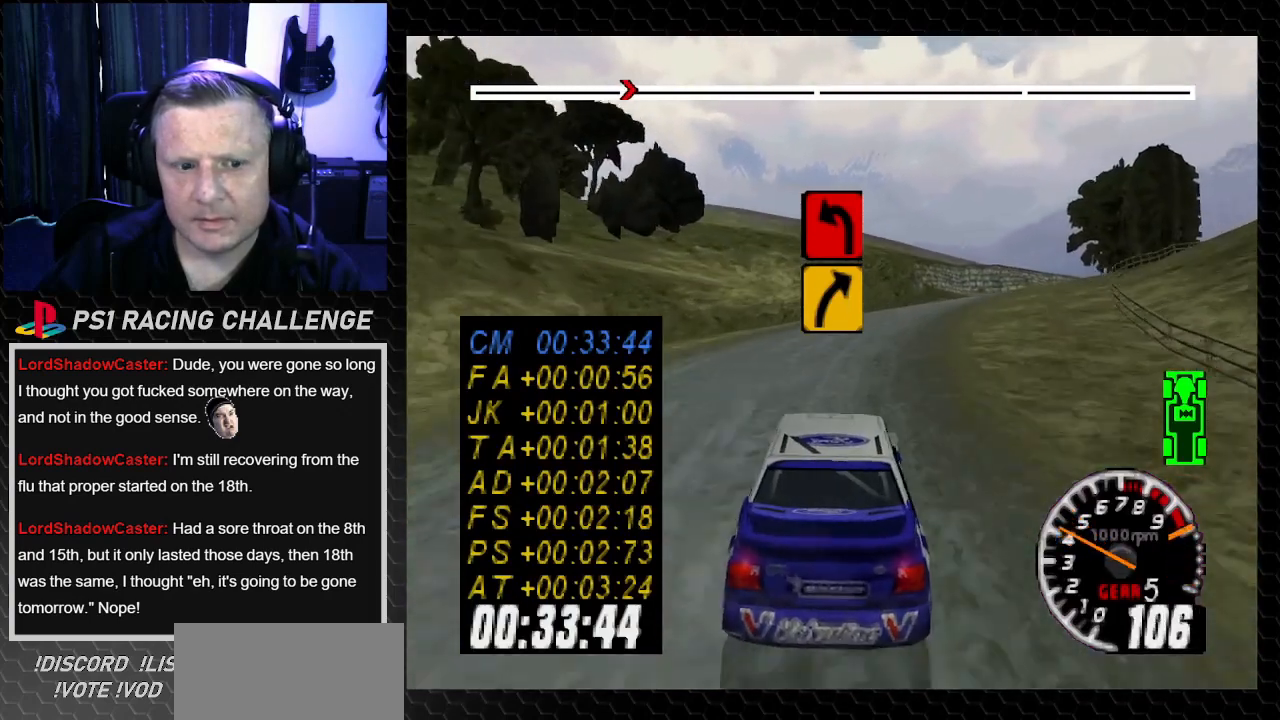
{"buttons": ["DPAD_RIGHT"], "left_stick": "down-right", "right_stick": "center", "events": [[33, "DPAD_RIGHT", "down"], [33, "left_stick", "down-right"], [234, "DPAD_RIGHT", "up"], [234, "left_stick", "center"], [267, "DPAD_RIGHT", "down"], [300, "left_stick", "down-right"], [434, "TRIANGLE", "up"], [434, "right_stick", "center"]]}
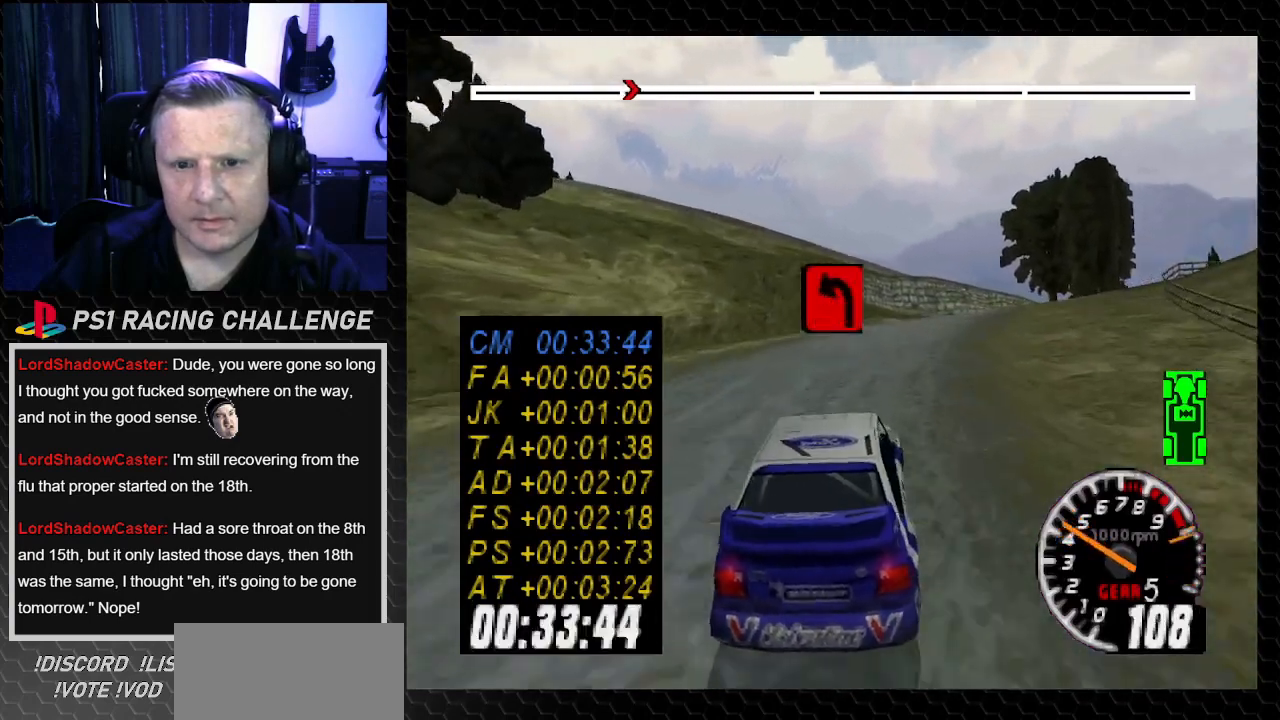
{"buttons": ["TRIANGLE", "DPAD_RIGHT"], "left_stick": "right", "right_stick": "up", "events": [[166, "TRIANGLE", "down"], [166, "right_stick", "up"], [200, "DPAD_RIGHT", "up"], [200, "left_stick", "center"], [333, "DPAD_RIGHT", "down"], [367, "left_stick", "right"]]}